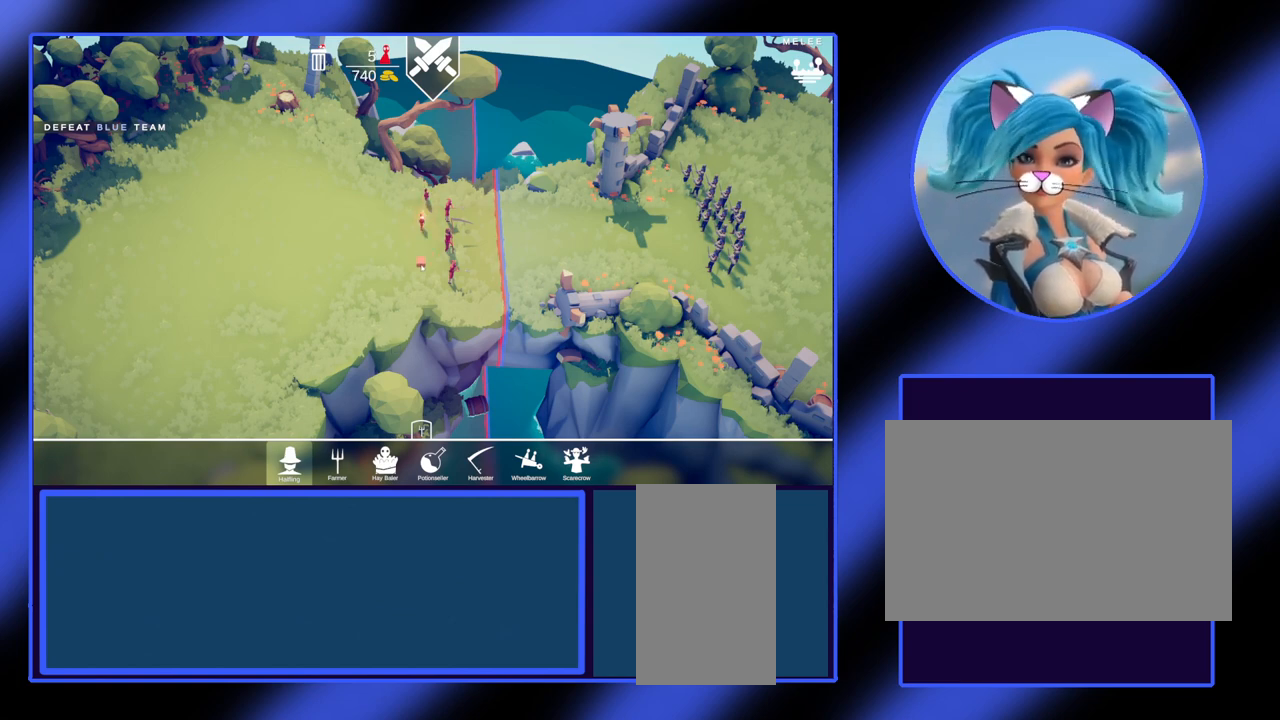
Gameplay with keyboard and mouse; each line is a JSON object with the keys and mouse buttons held at the frame after it. "events" lists presses ("down") and releases ("up") of "a", "ctrl", "d", "e", "f", "q", "r", "s", "shift", "space", "tab", "w", "mouse_left", "mouse_wheel", "mouse_right", "mouse_mb4" and "mouse_mb5" between this image and that frame as [ms after this image, input, new state], when the widget could be followed in between. "mouse_left", "mouse_wheel", "mouse_right", "mouse_mb4", "mouse_mb5" = the "left", "wheel", "right", "mb4", "mb5" buttons of the "mouse" list. No other keys are recorded. "wheel" means that the mouse wheel is clicked or scrolled. Not read: mouse_move.
{"keys": ["w"], "mouse": [], "events": [[467, "w", "down"]]}
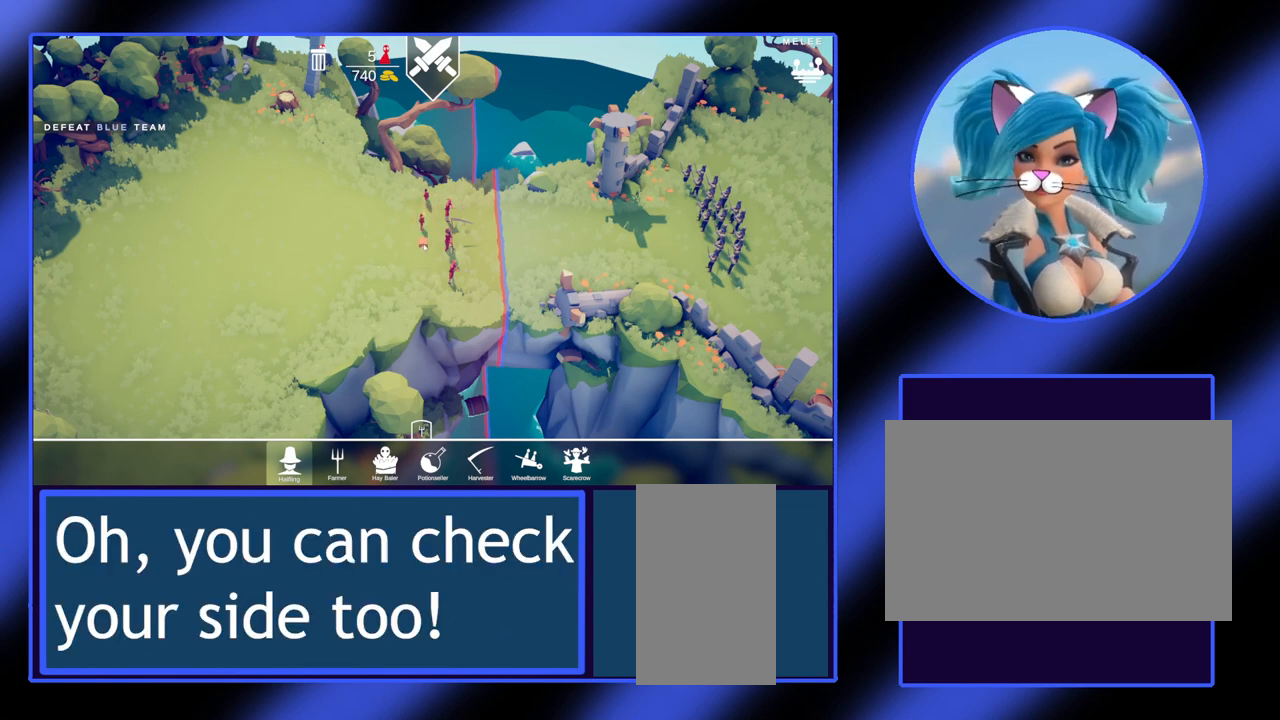
{"keys": [], "mouse": [], "events": [[300, "w", "up"]]}
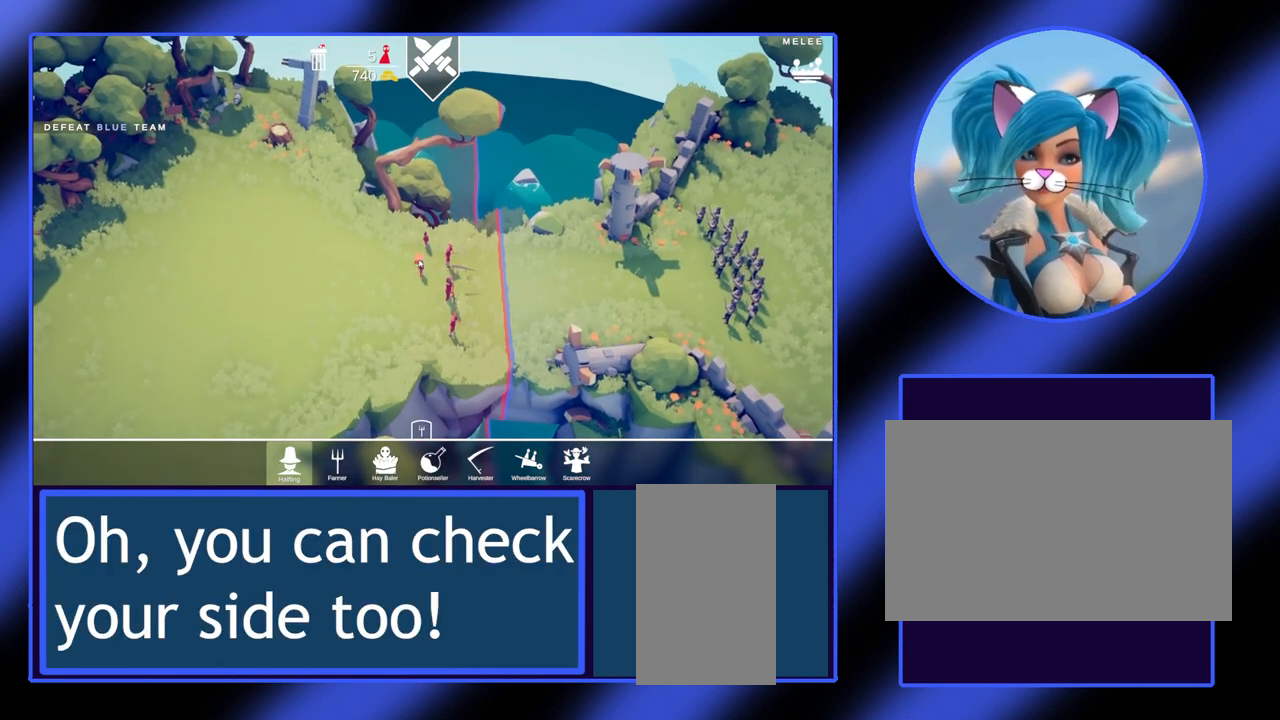
{"keys": ["e"], "mouse": [], "events": [[300, "e", "down"]]}
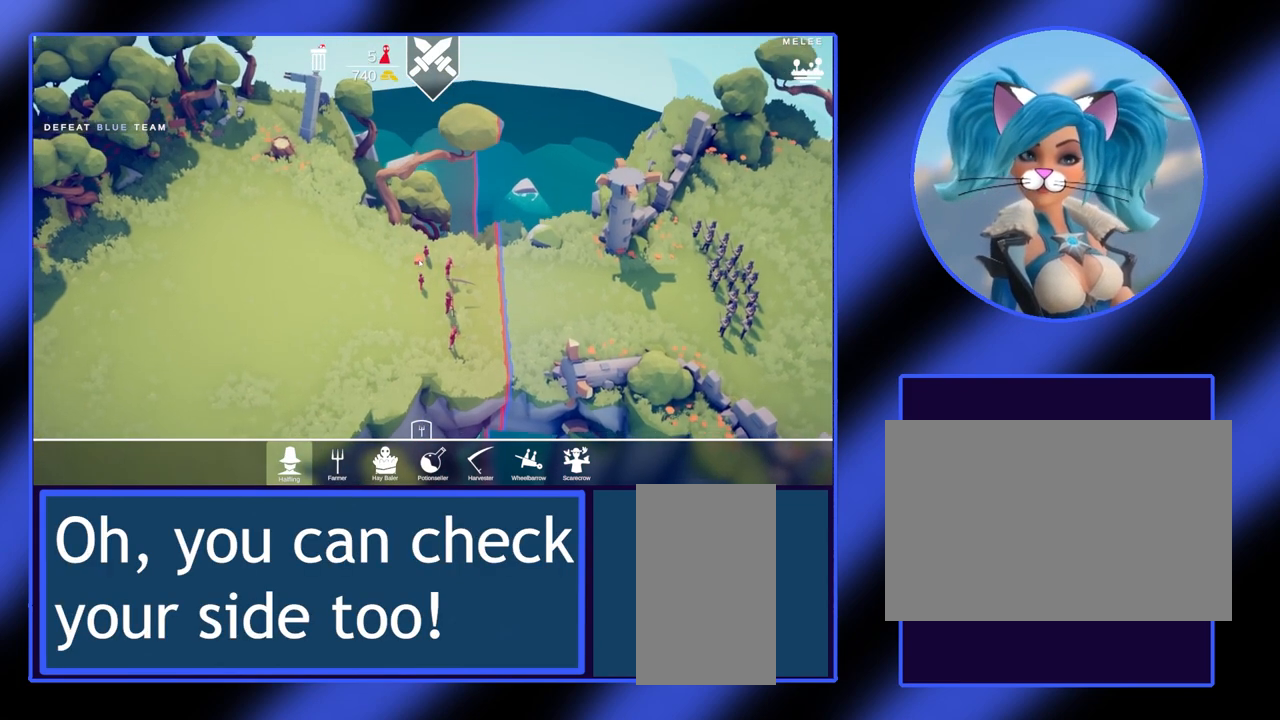
{"keys": ["q"], "mouse": [], "events": [[333, "e", "up"], [333, "q", "down"]]}
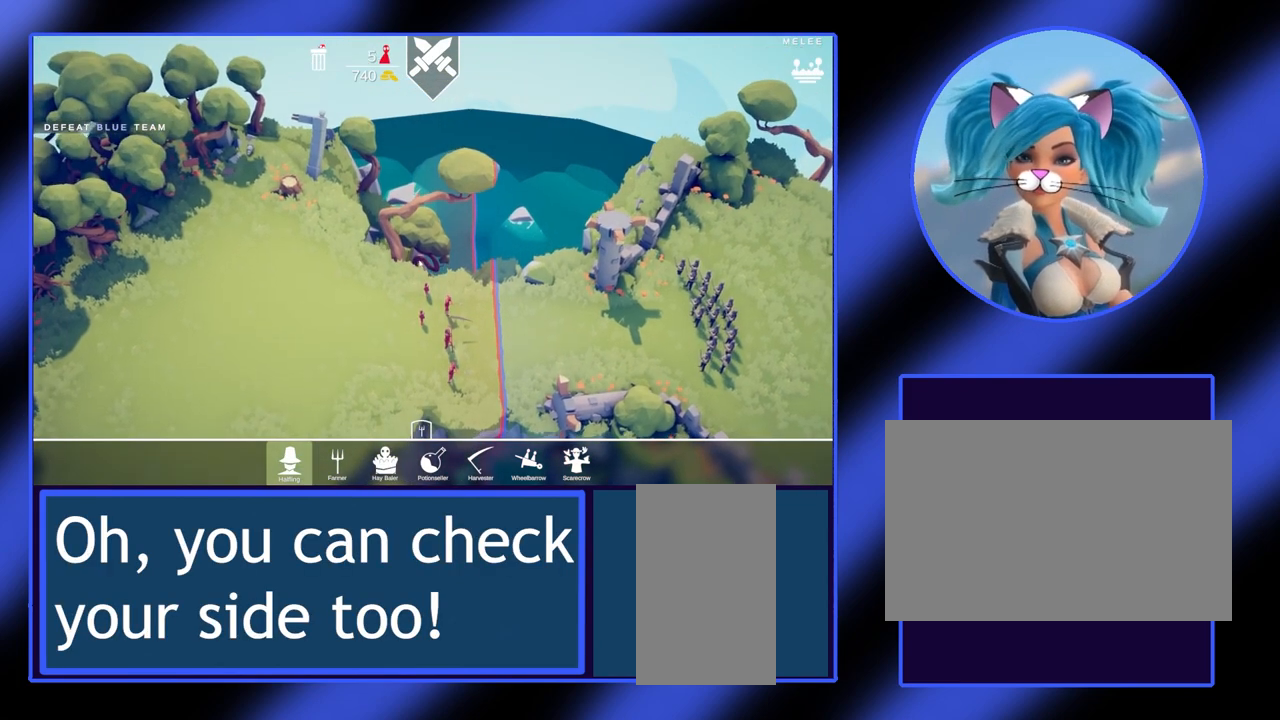
{"keys": ["q", "w"], "mouse": [], "events": [[333, "w", "down"]]}
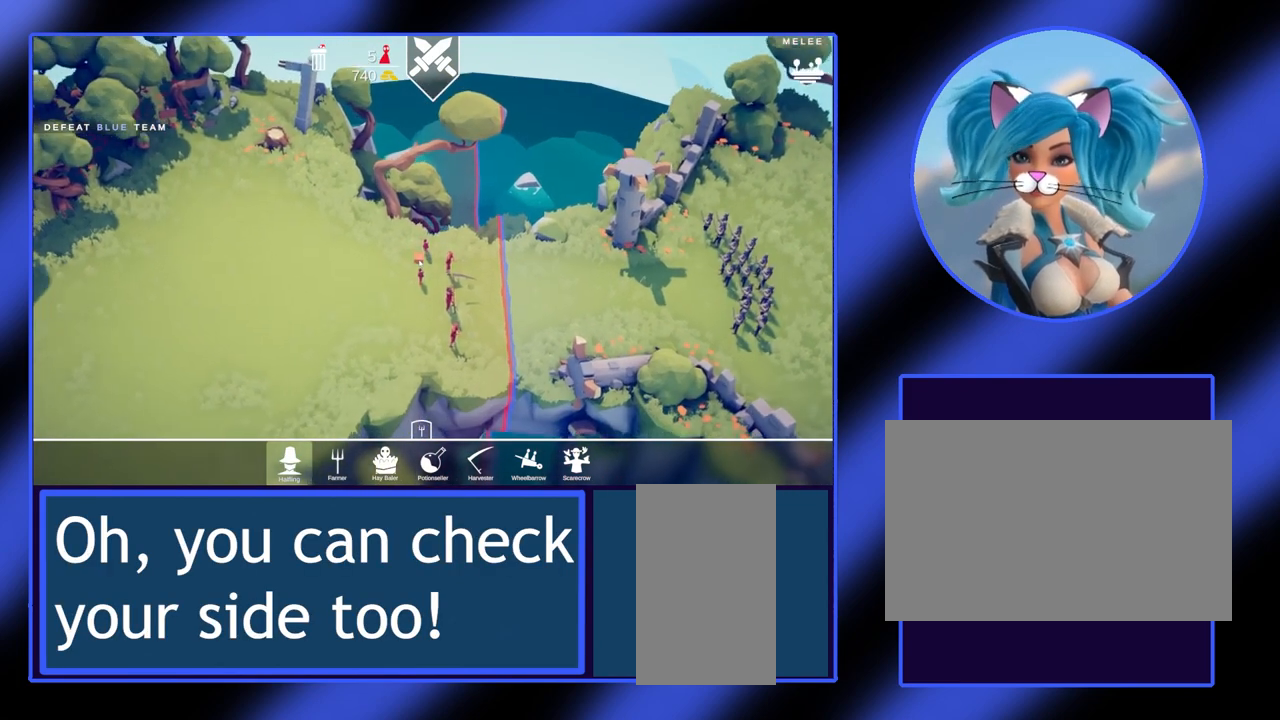
{"keys": ["q", "w"], "mouse": [], "events": []}
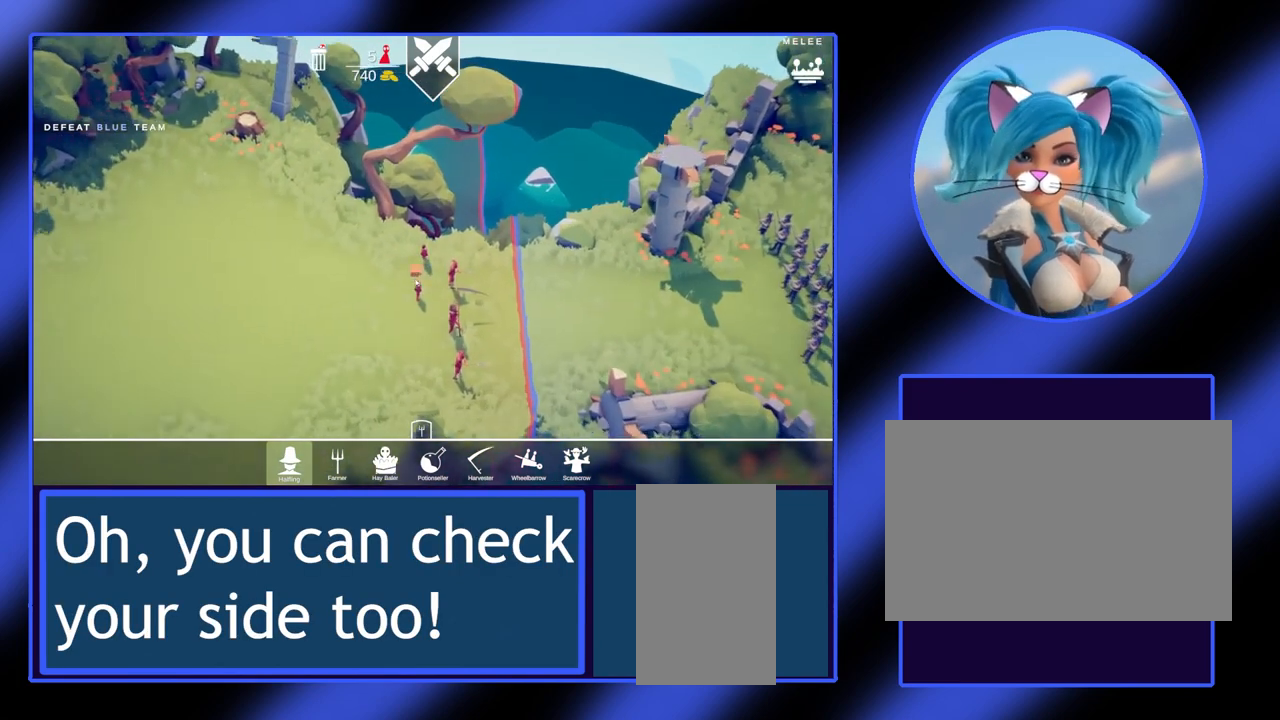
{"keys": ["q", "w"], "mouse": [], "events": []}
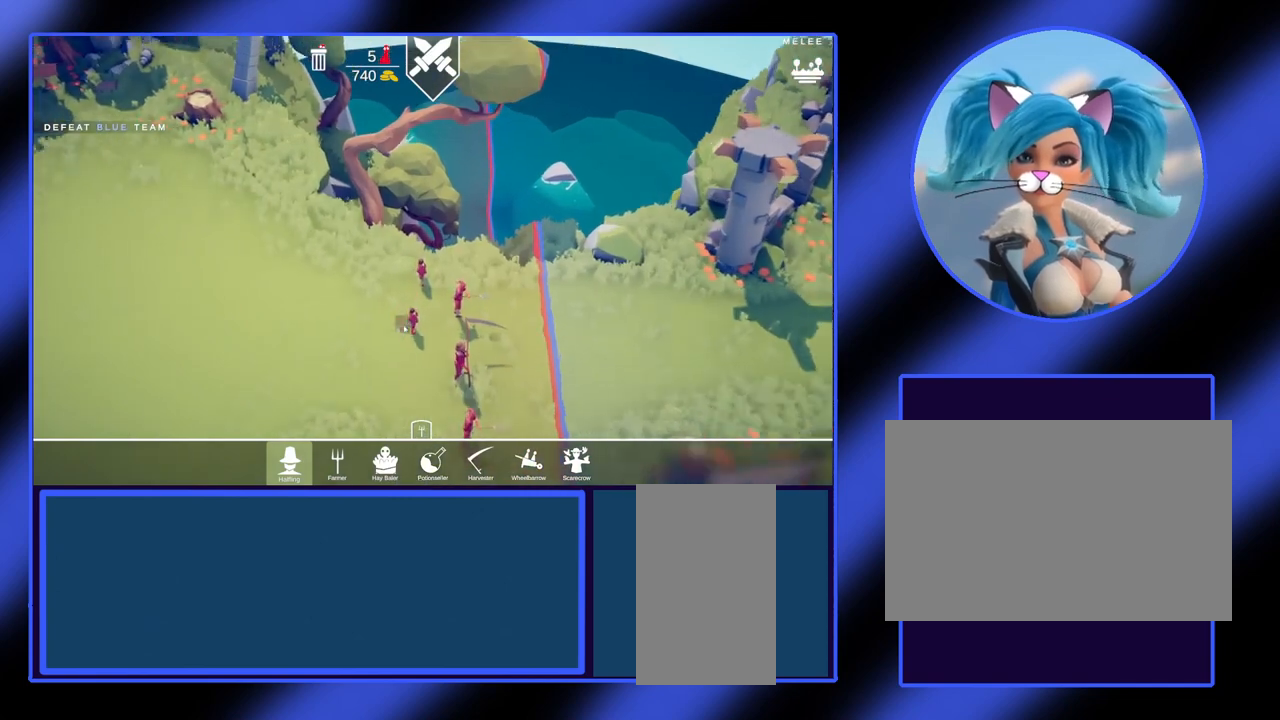
{"keys": ["q", "w"], "mouse": [], "events": []}
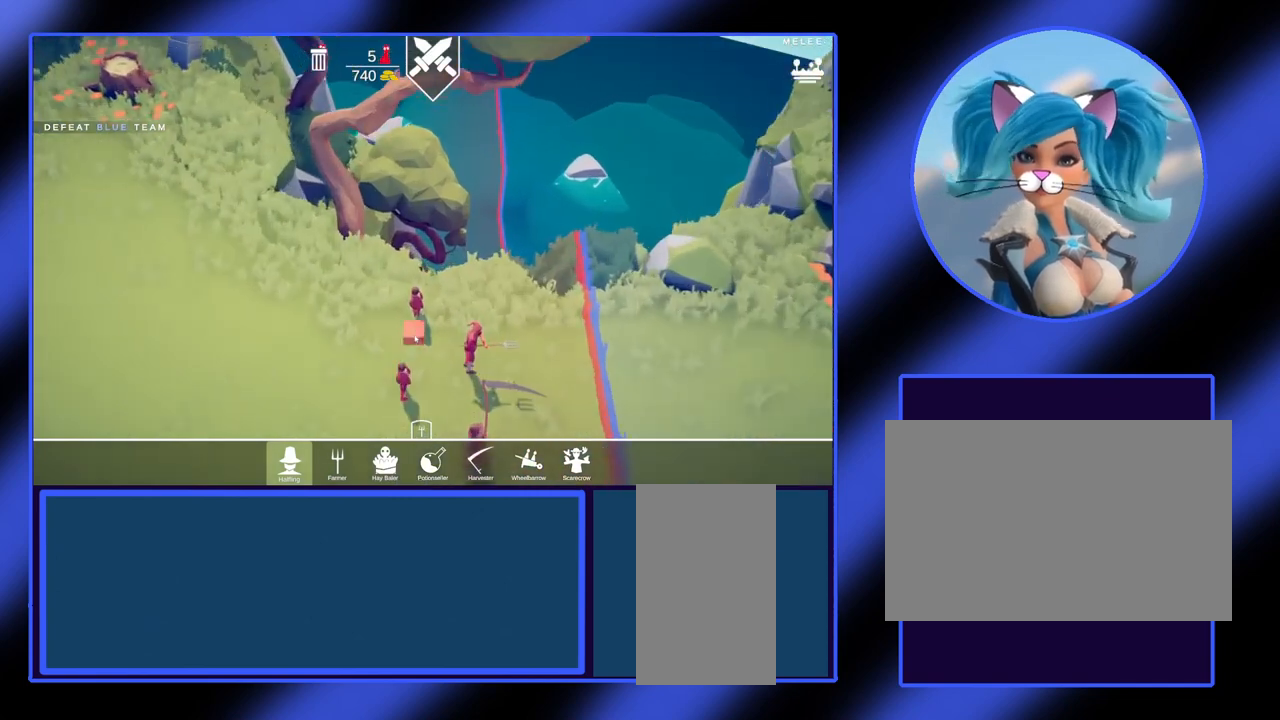
{"keys": ["q"], "mouse": [], "events": [[67, "w", "up"]]}
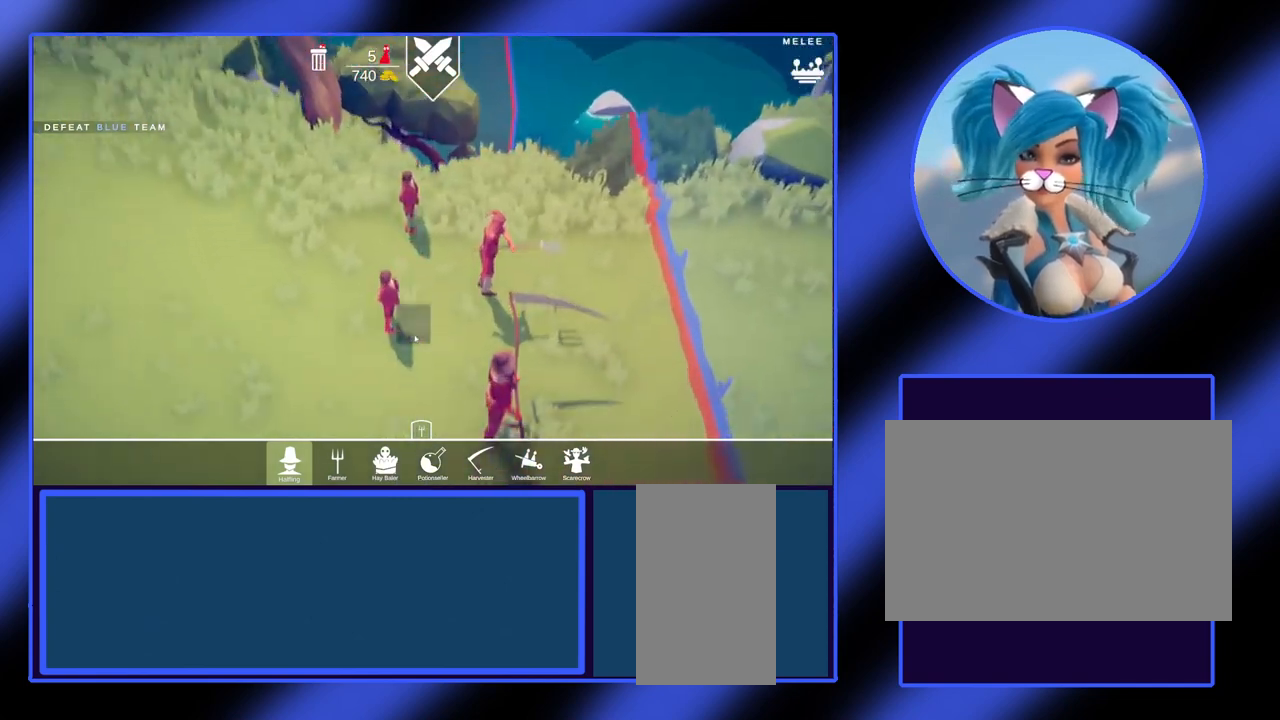
{"keys": [], "mouse": [], "events": [[100, "w", "down"], [233, "q", "up"], [267, "w", "up"]]}
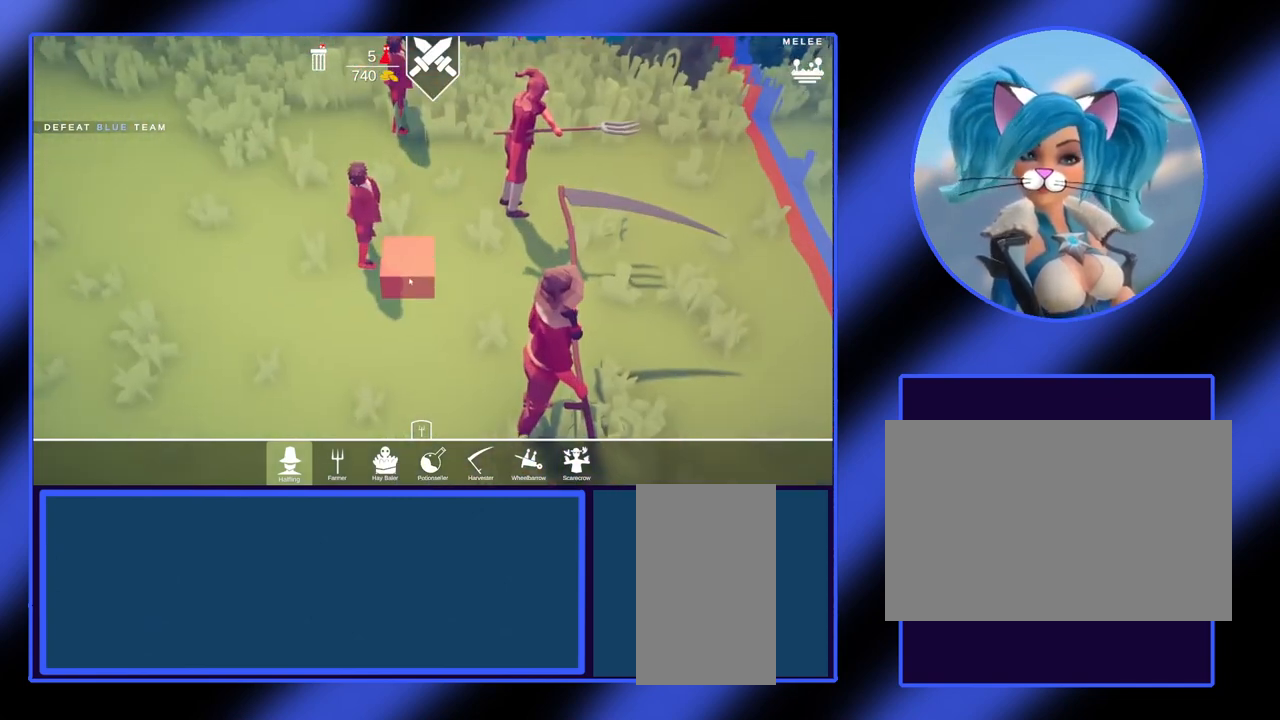
{"keys": [], "mouse": [], "events": []}
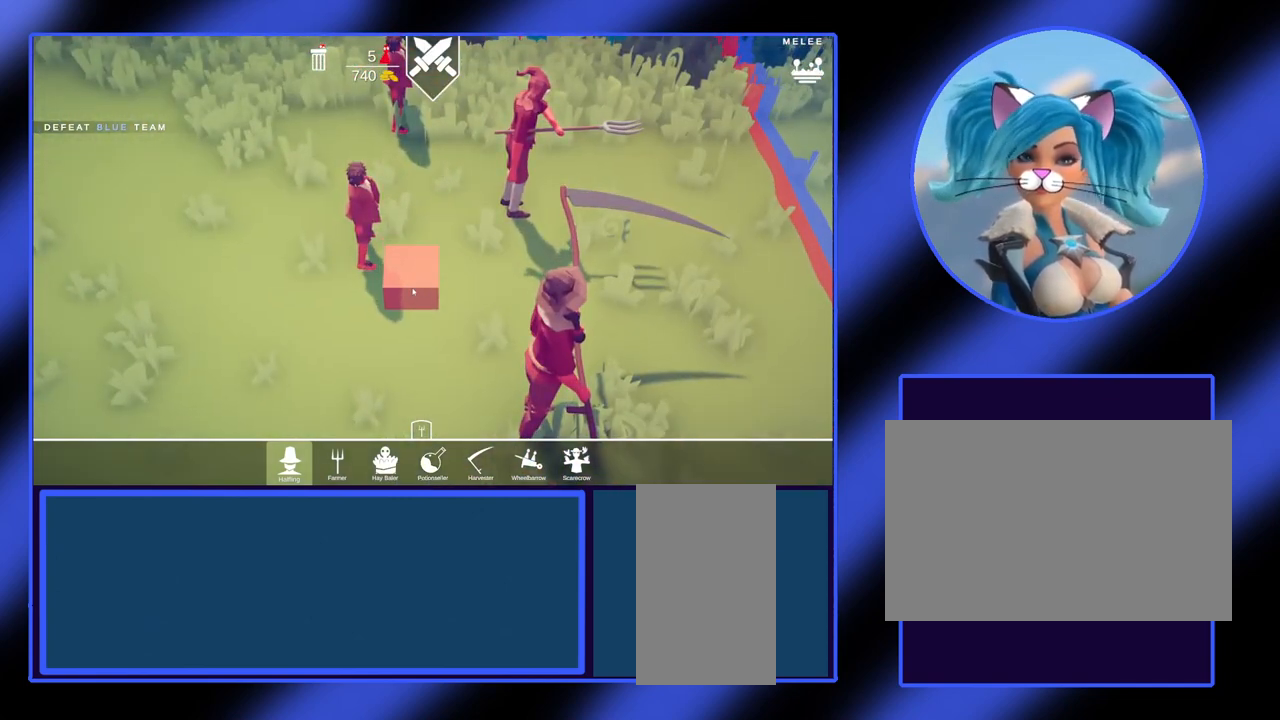
{"keys": [], "mouse": [], "events": []}
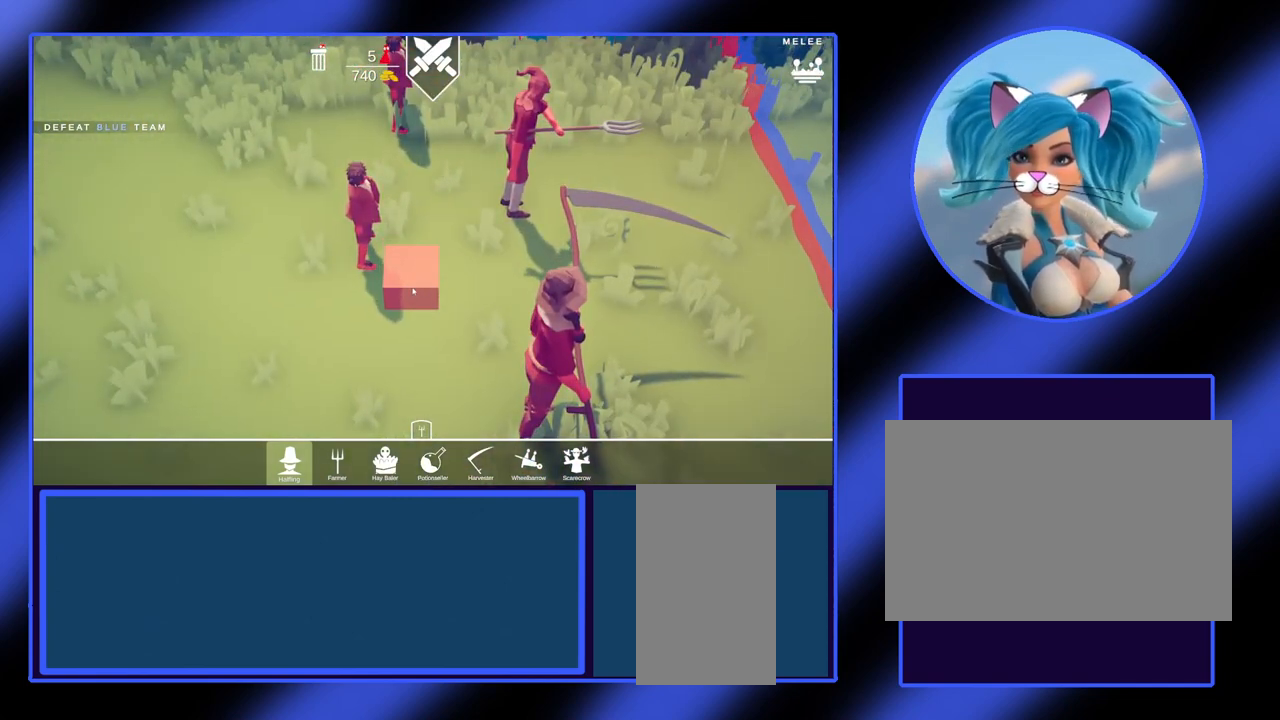
{"keys": ["e"], "mouse": [], "events": [[233, "e", "down"]]}
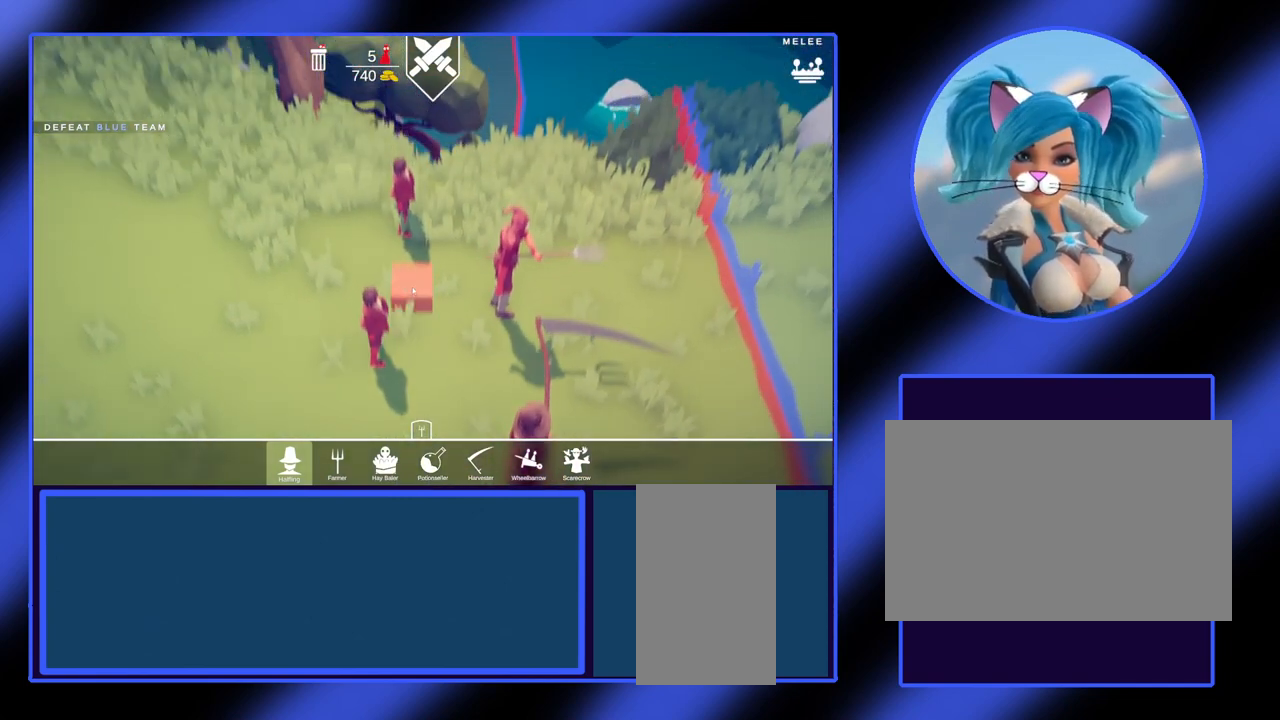
{"keys": ["s"], "mouse": [], "events": [[100, "s", "down"], [367, "e", "up"]]}
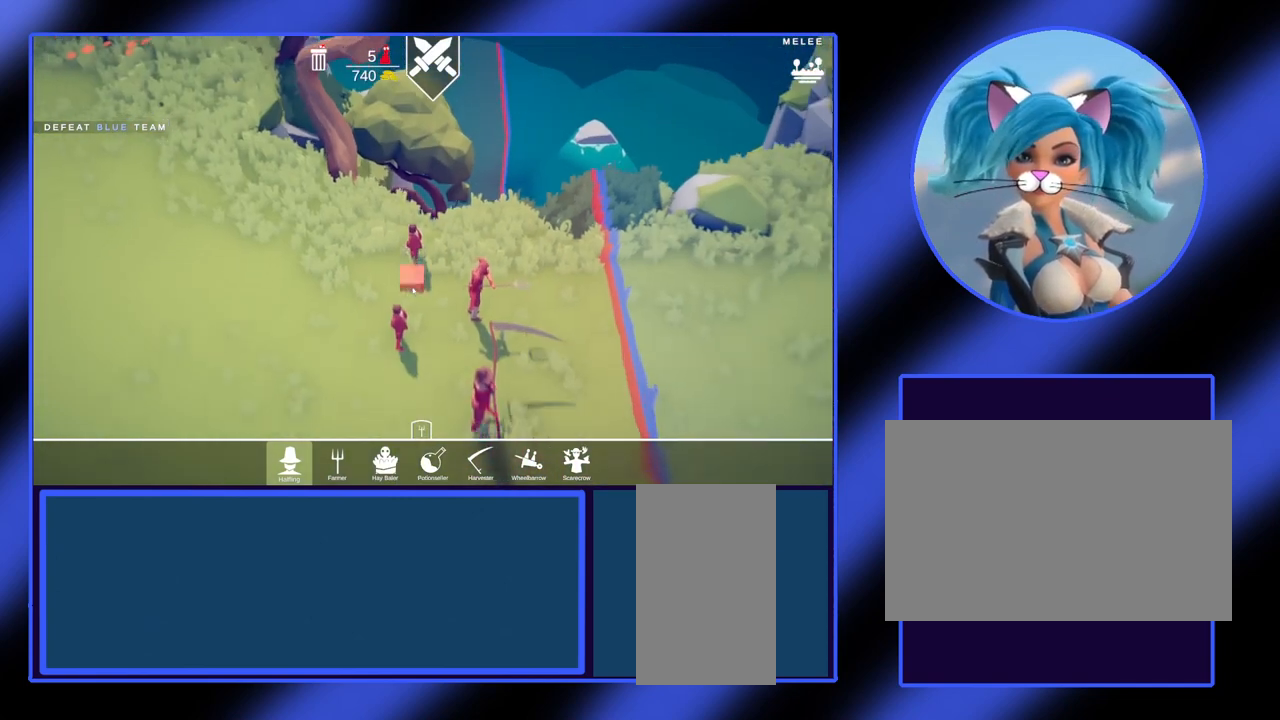
{"keys": ["s"], "mouse": [], "events": []}
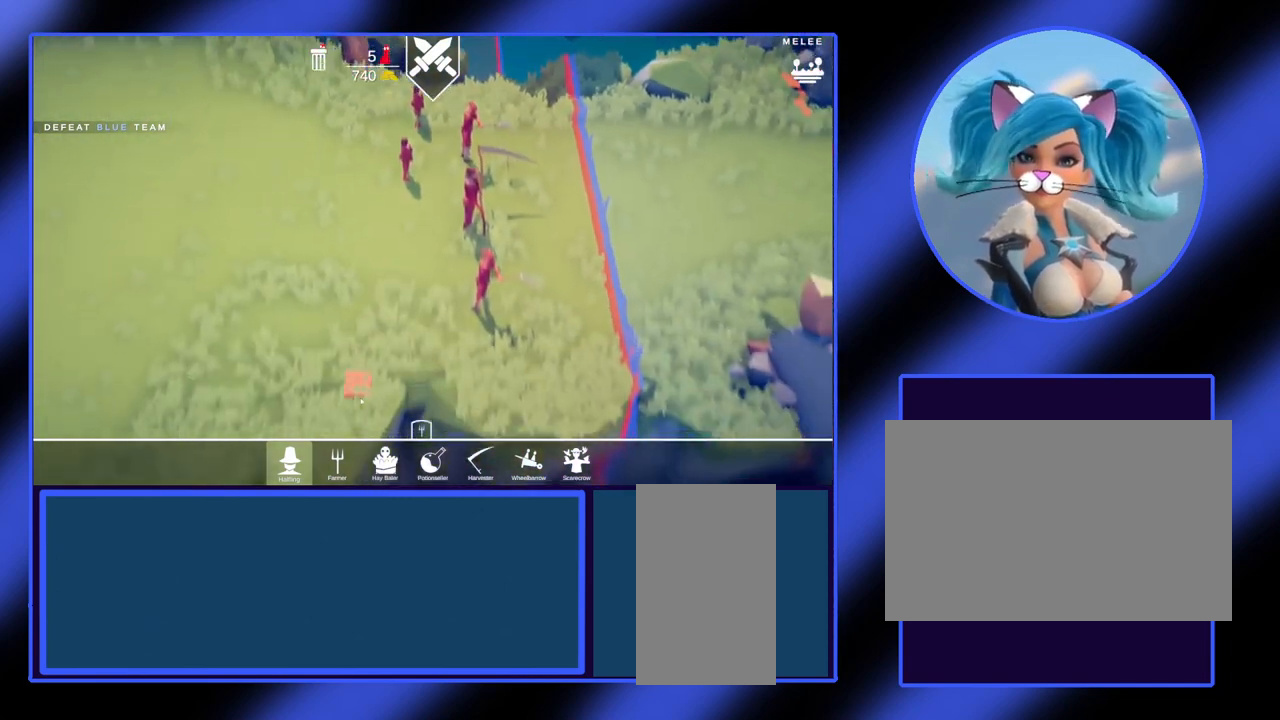
{"keys": [], "mouse": [], "events": [[33, "s", "up"]]}
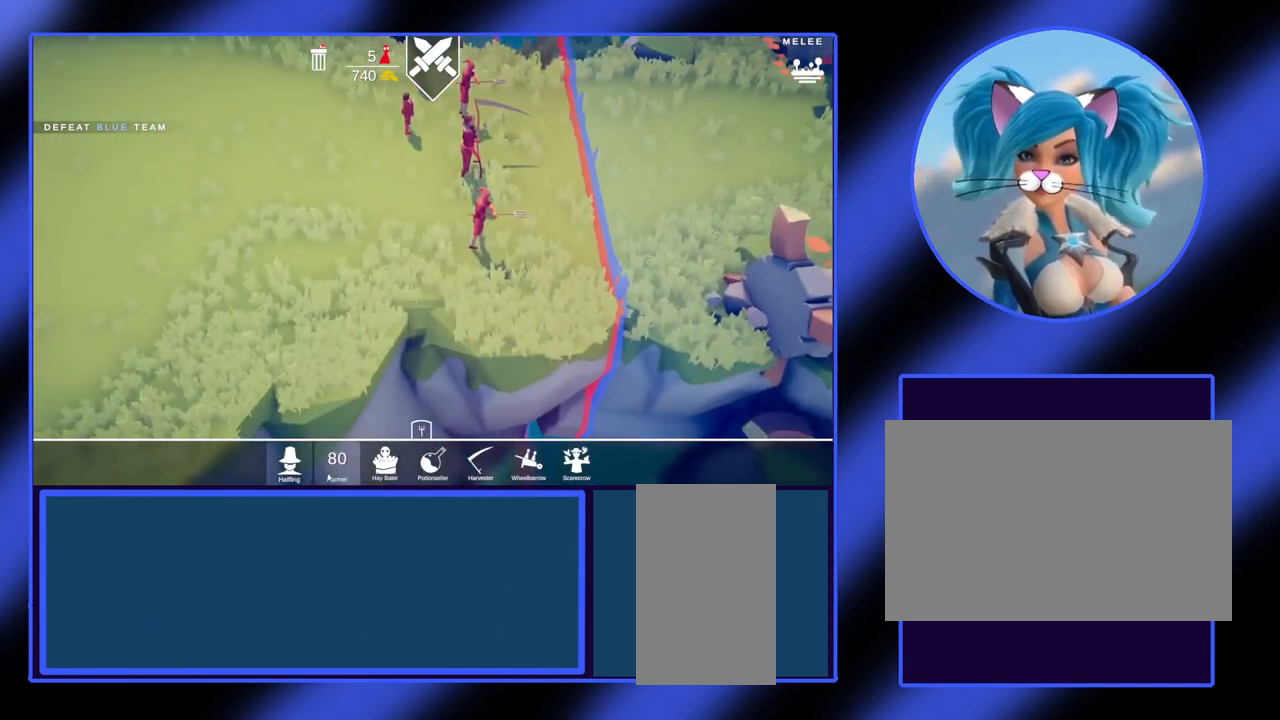
{"keys": ["w"], "mouse": [], "events": [[333, "w", "down"]]}
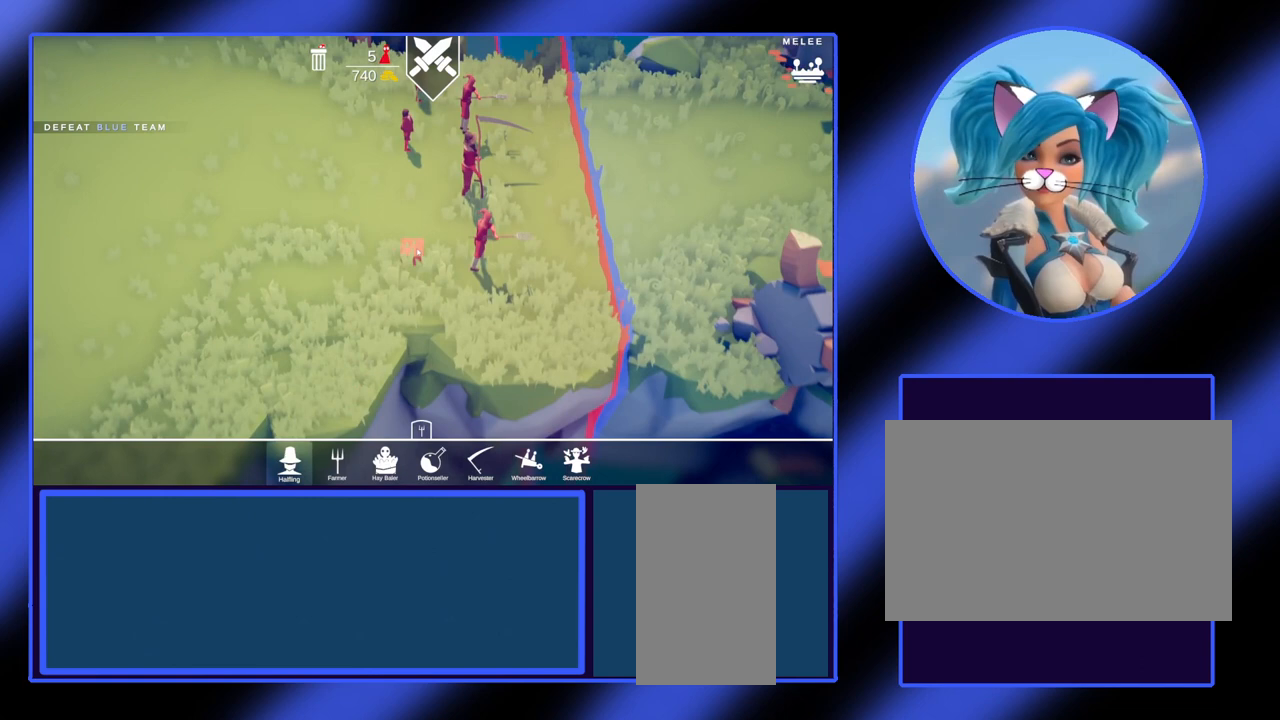
{"keys": [], "mouse": [], "events": [[133, "w", "up"]]}
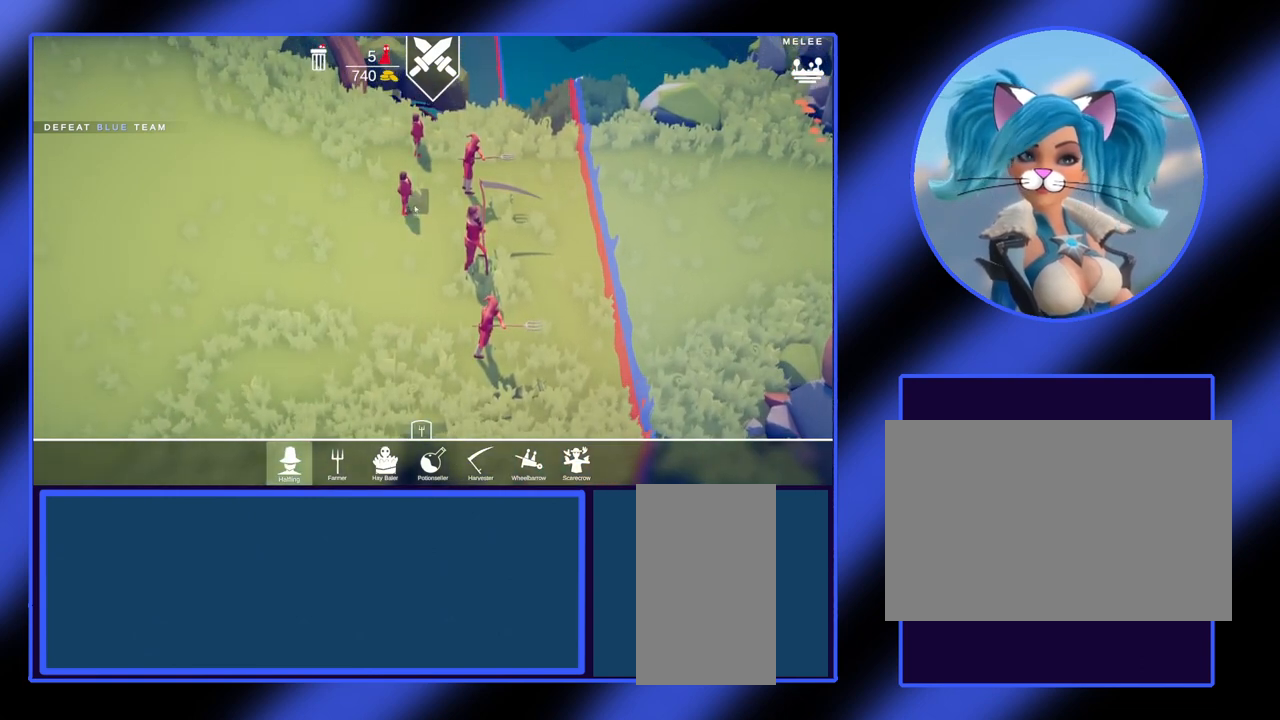
{"keys": [], "mouse": [], "events": [[467, "mouse_right", "down"], [500, "mouse_right", "up"]]}
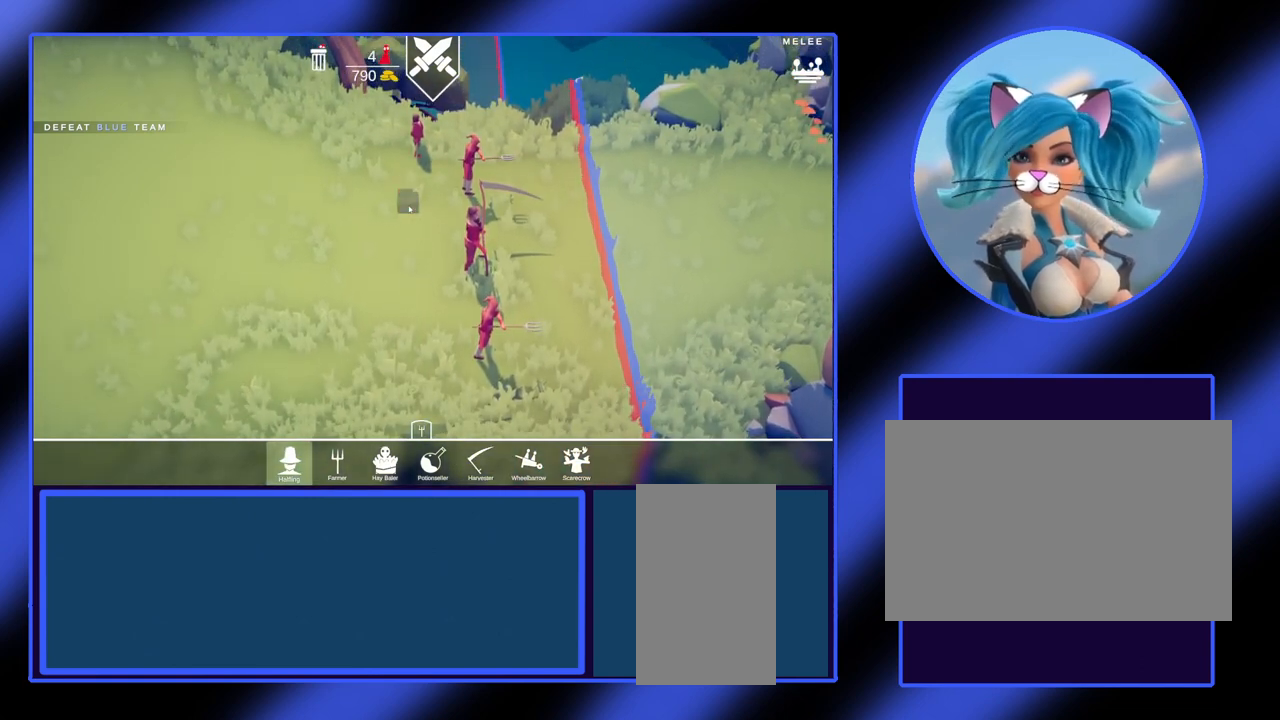
{"keys": [], "mouse": [], "events": []}
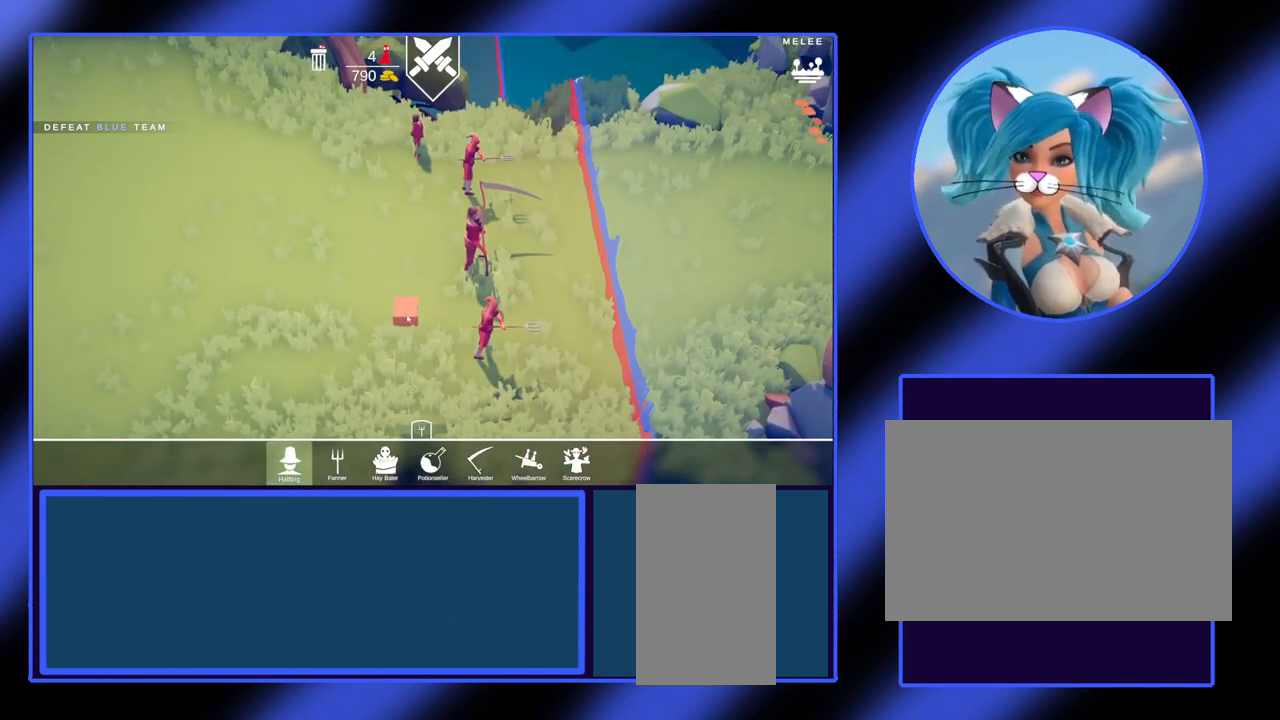
{"keys": [], "mouse": [], "events": [[367, "mouse_left", "down"], [400, "mouse_left", "up"]]}